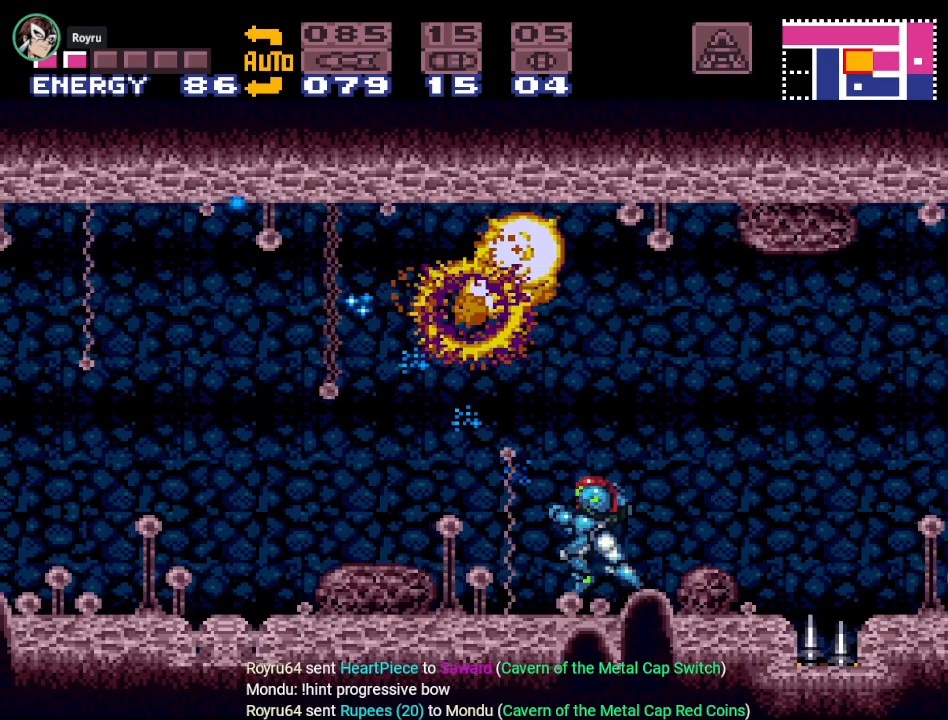
Gameplay with a controller (Nintendo layout); each line is a JSON object with the inputs held at the frame after it. "events" lists button and stick changes between this image and that frame as [ms after this image, input, new state], when the widget could be followed in between. Not read: L3 R3.
{"buttons": ["SELECT"], "events": [[16, "B", "down"], [166, "DPAD_LEFT", "up"], [433, "B", "up"], [500, "SELECT", "down"]]}
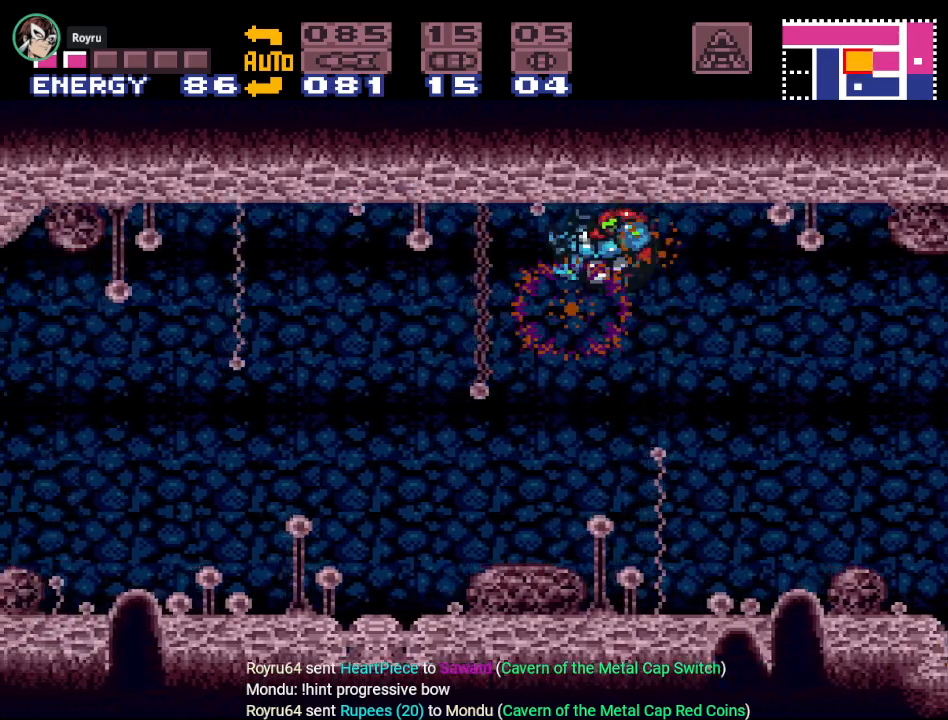
{"buttons": [], "events": [[67, "SELECT", "up"], [167, "SELECT", "down"], [234, "SELECT", "up"]]}
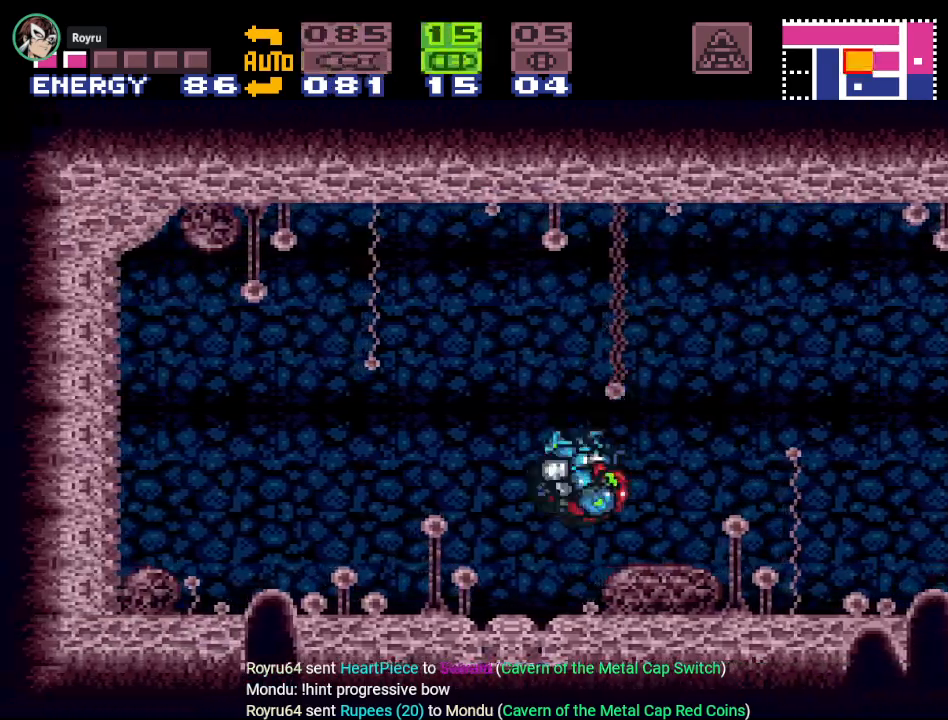
{"buttons": ["A", "B", "DPAD_DOWN"], "events": [[266, "B", "down"], [383, "DPAD_DOWN", "down"], [450, "A", "down"]]}
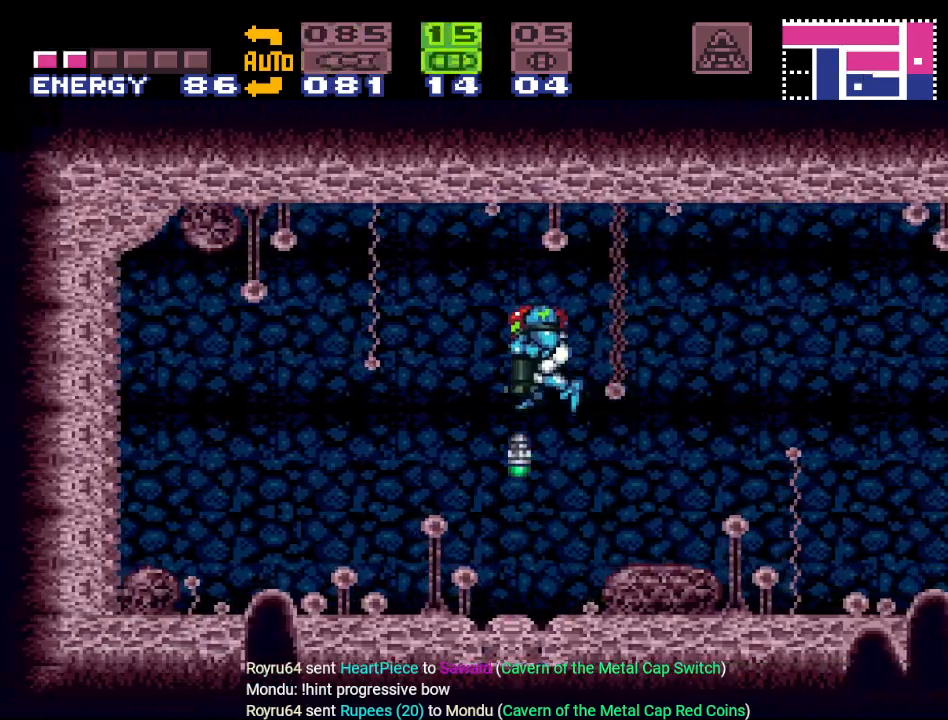
{"buttons": ["X"], "events": [[17, "B", "up"], [117, "A", "up"], [134, "DPAD_DOWN", "up"], [300, "DPAD_LEFT", "down"], [417, "DPAD_LEFT", "up"], [484, "X", "down"]]}
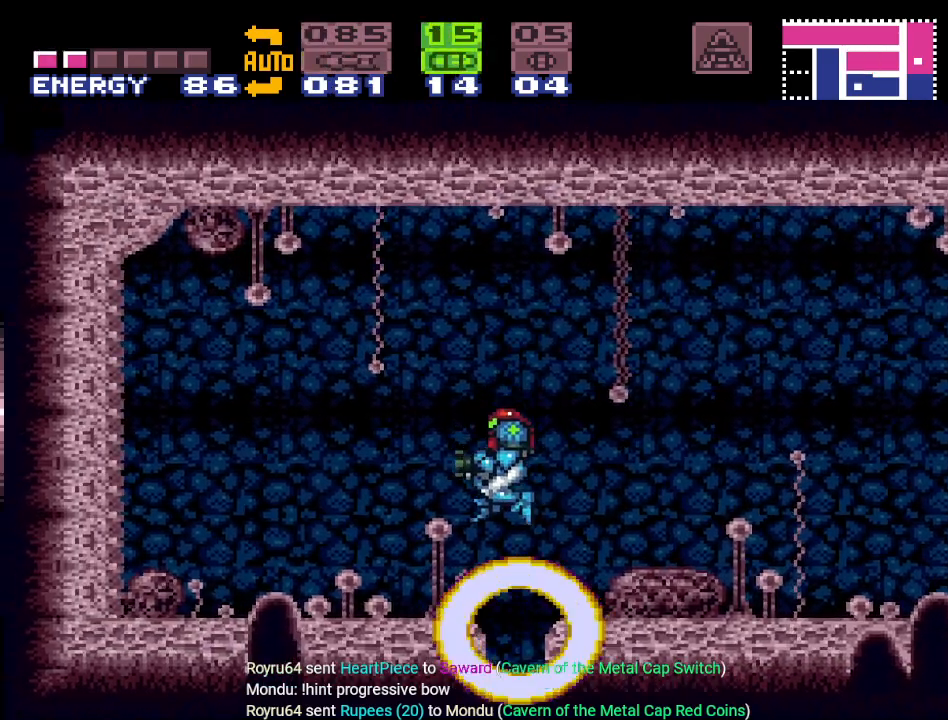
{"buttons": [], "events": [[133, "X", "up"]]}
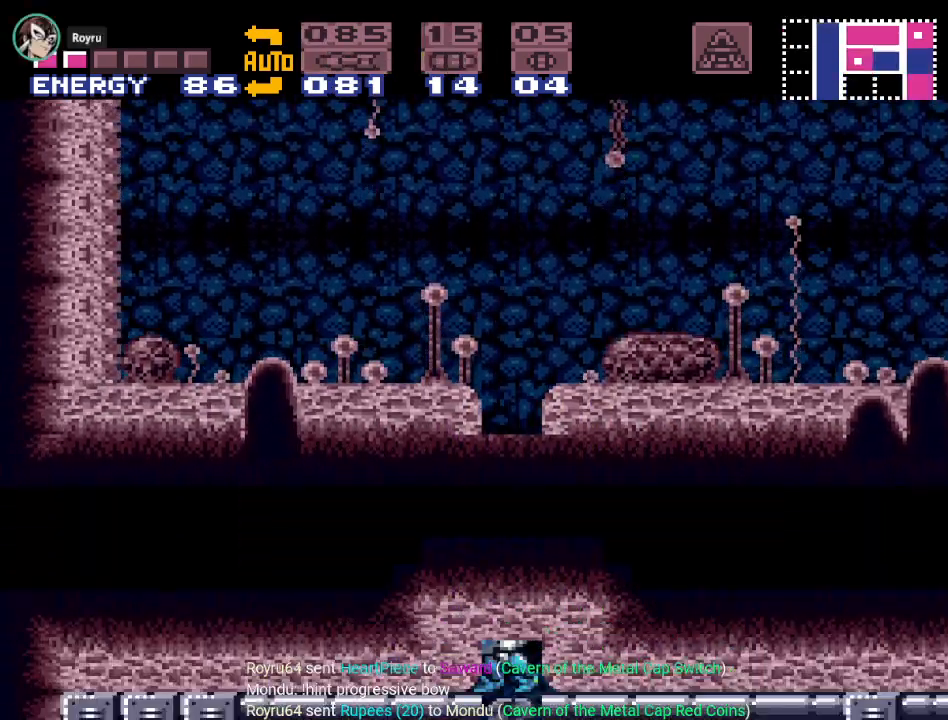
{"buttons": ["Y", "DPAD_LEFT"], "events": [[67, "Y", "down"], [134, "DPAD_LEFT", "down"]]}
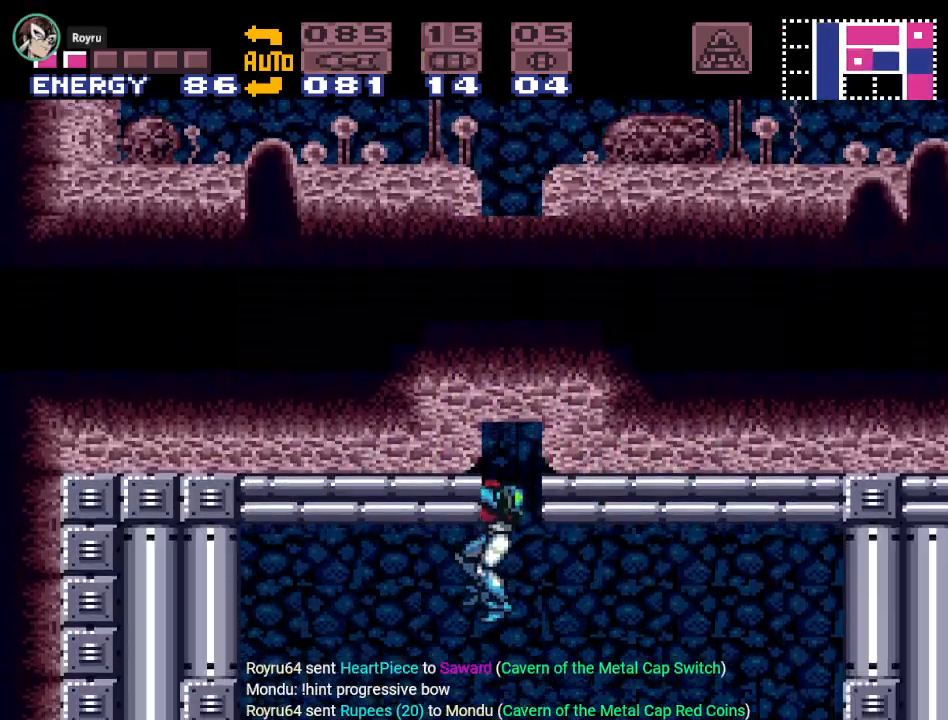
{"buttons": ["Y", "DPAD_LEFT"], "events": []}
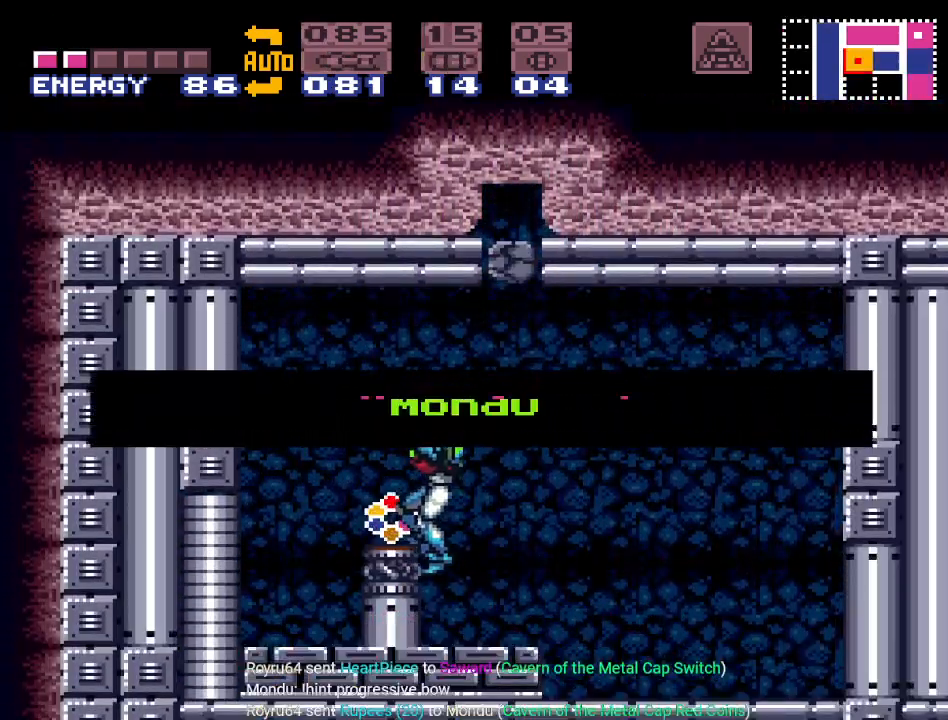
{"buttons": ["DPAD_LEFT"], "events": [[50, "Y", "up"], [83, "DPAD_LEFT", "up"], [484, "DPAD_LEFT", "down"]]}
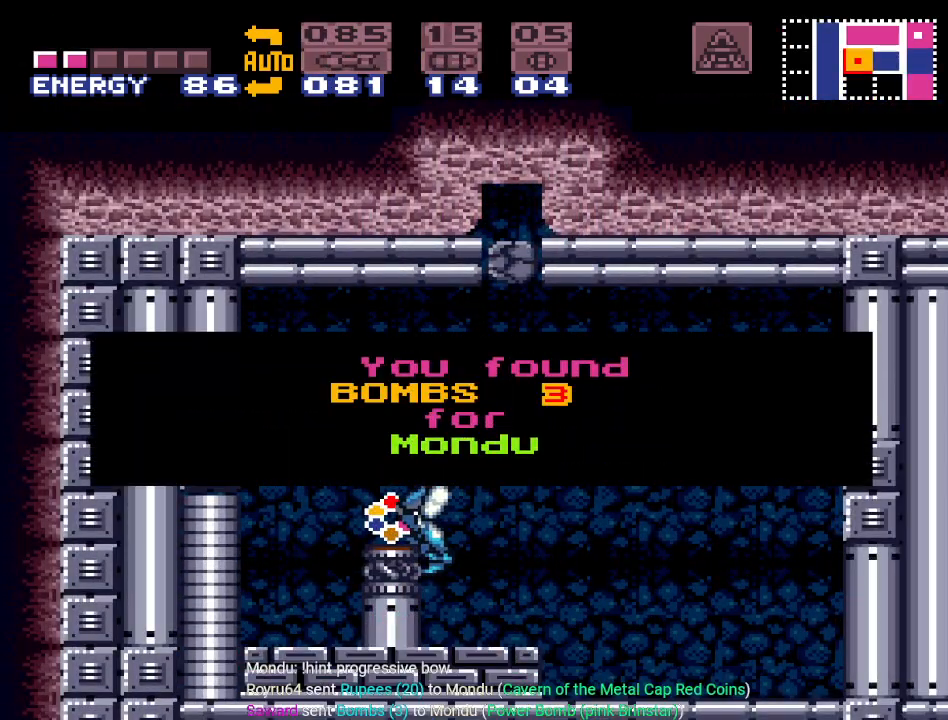
{"buttons": [], "events": [[417, "DPAD_LEFT", "up"]]}
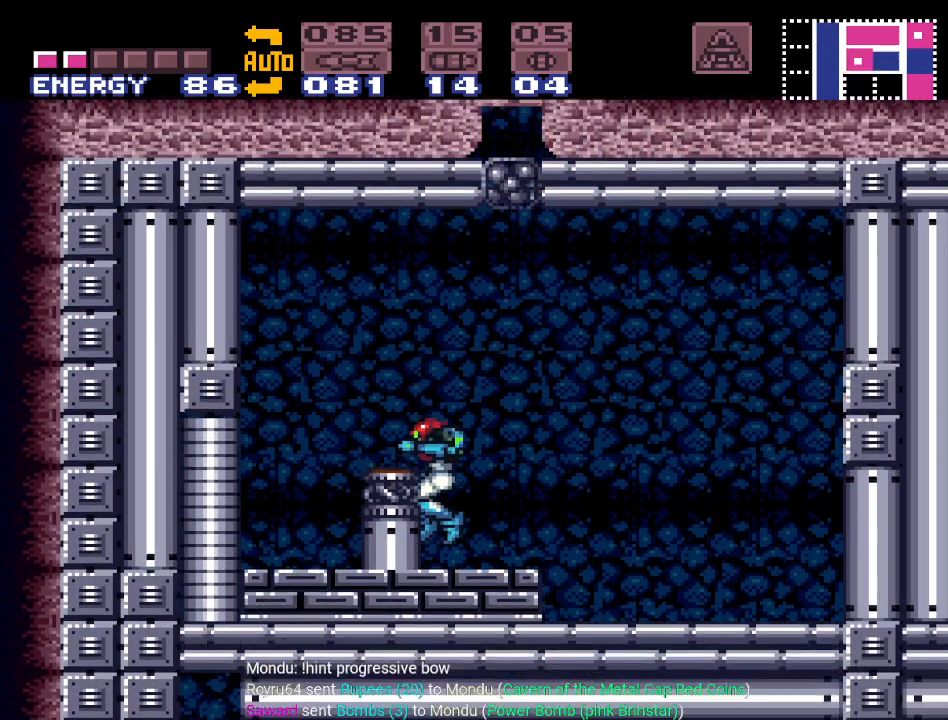
{"buttons": ["DPAD_LEFT"], "events": [[234, "B", "down"], [234, "DPAD_LEFT", "down"], [417, "B", "up"]]}
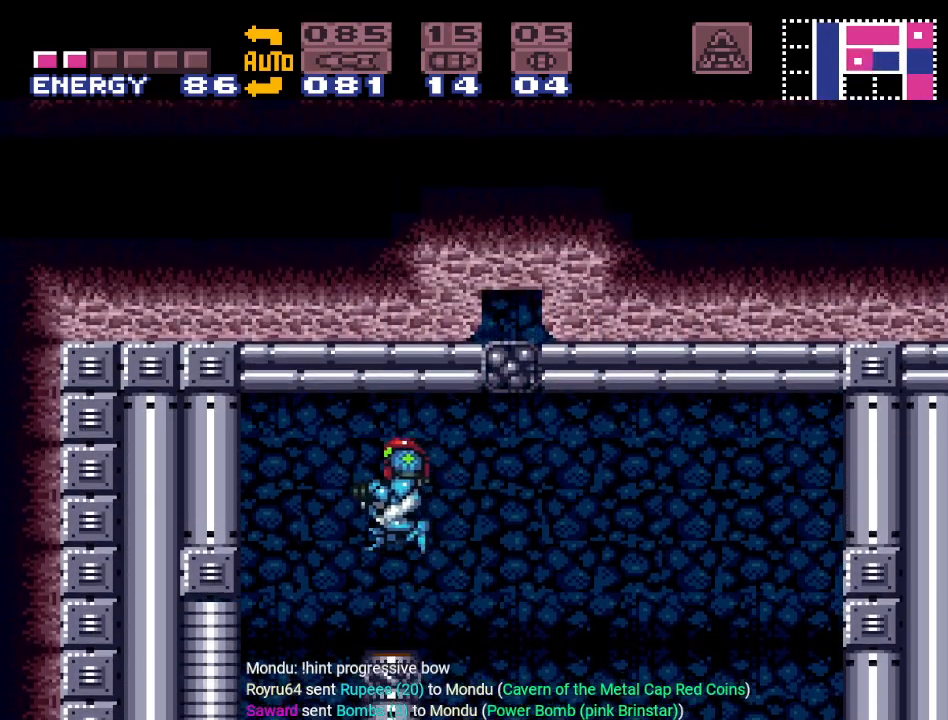
{"buttons": [], "events": [[283, "A", "down"], [283, "DPAD_LEFT", "up"], [450, "A", "up"]]}
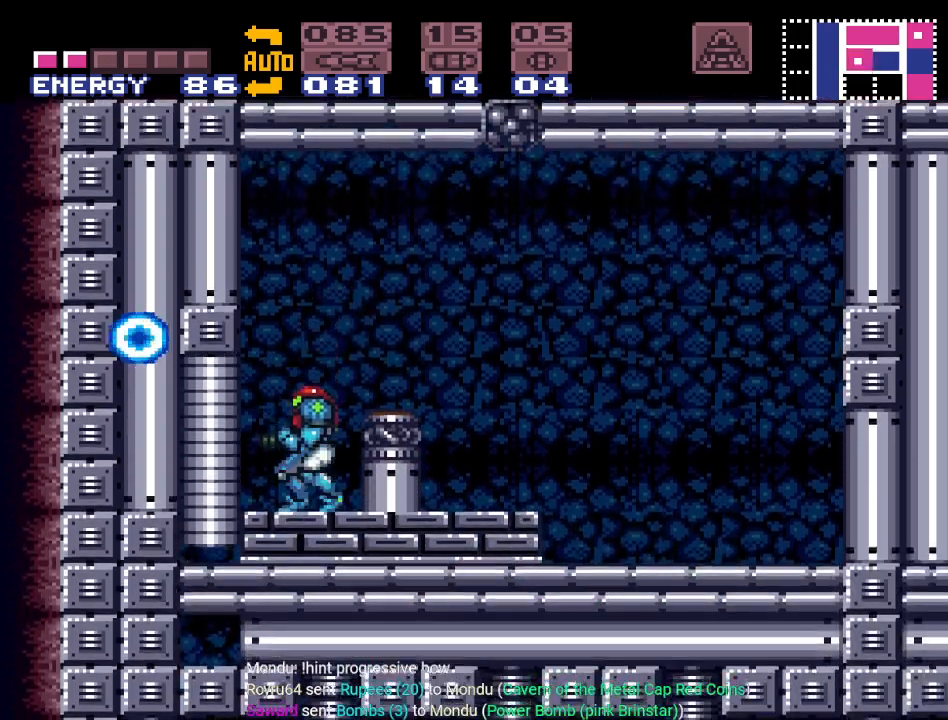
{"buttons": ["DPAD_DOWN"], "events": [[200, "DPAD_DOWN", "down"], [300, "DPAD_DOWN", "up"], [384, "DPAD_DOWN", "down"]]}
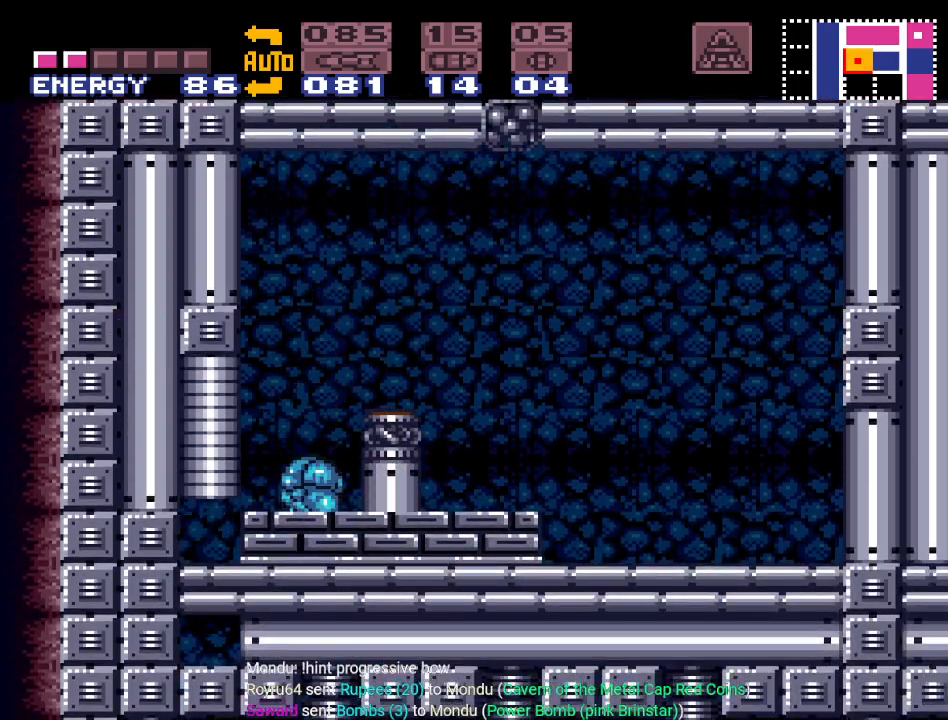
{"buttons": ["SELECT"], "events": [[16, "DPAD_DOWN", "up"], [133, "SELECT", "down"], [200, "SELECT", "up"], [267, "SELECT", "down"], [367, "SELECT", "up"], [417, "SELECT", "down"]]}
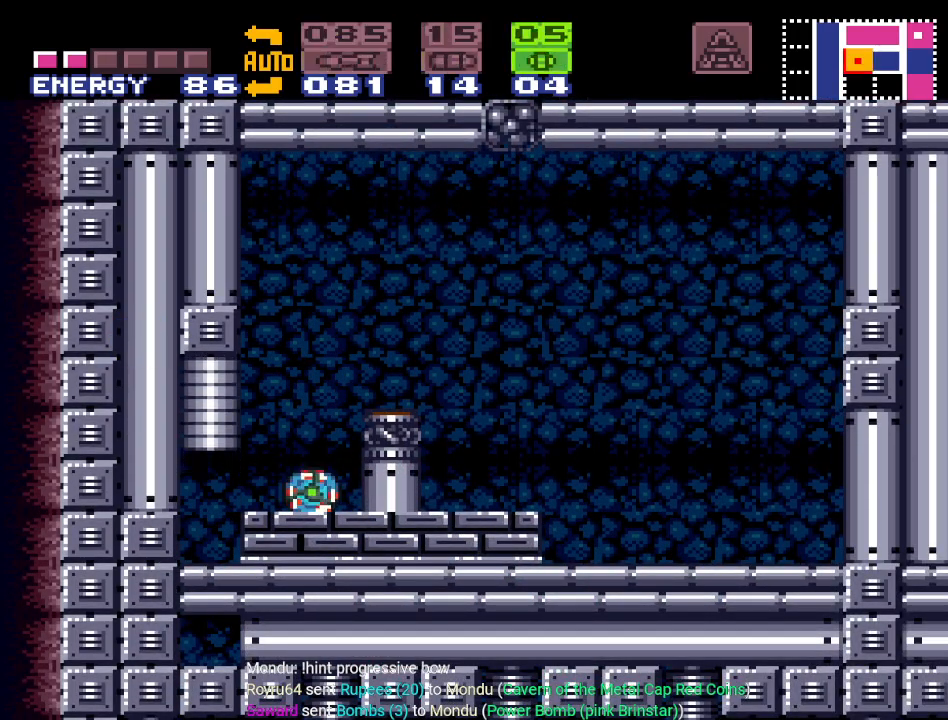
{"buttons": ["X", "DPAD_LEFT"], "events": [[33, "SELECT", "up"], [200, "A", "down"], [300, "A", "up"], [317, "DPAD_LEFT", "down"], [467, "X", "down"]]}
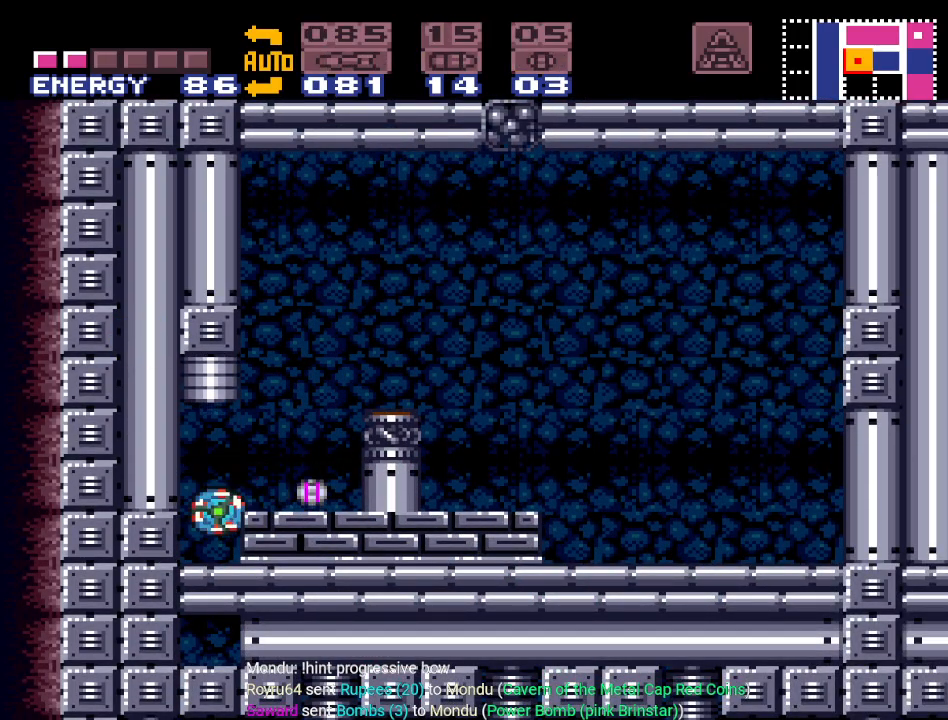
{"buttons": [], "events": [[100, "X", "up"], [317, "DPAD_LEFT", "up"]]}
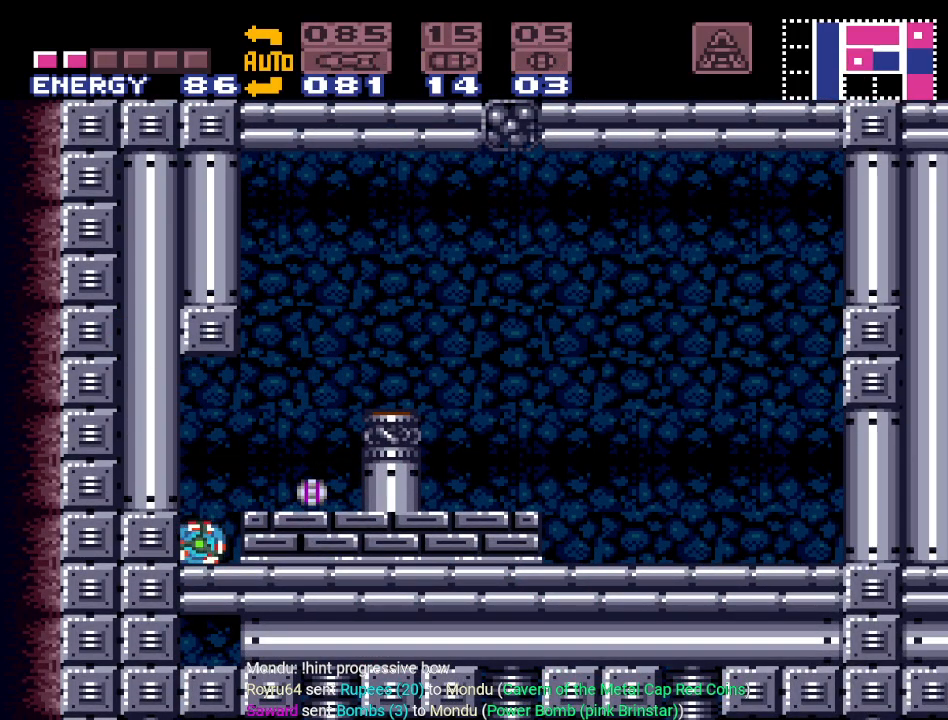
{"buttons": [], "events": []}
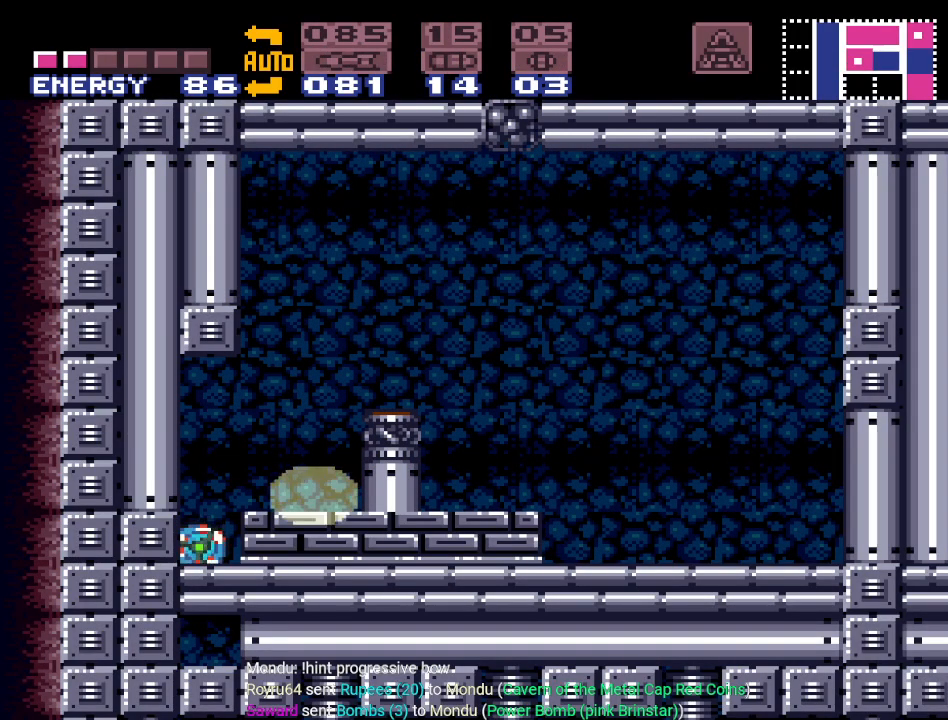
{"buttons": ["DPAD_LEFT"], "events": [[417, "DPAD_LEFT", "down"]]}
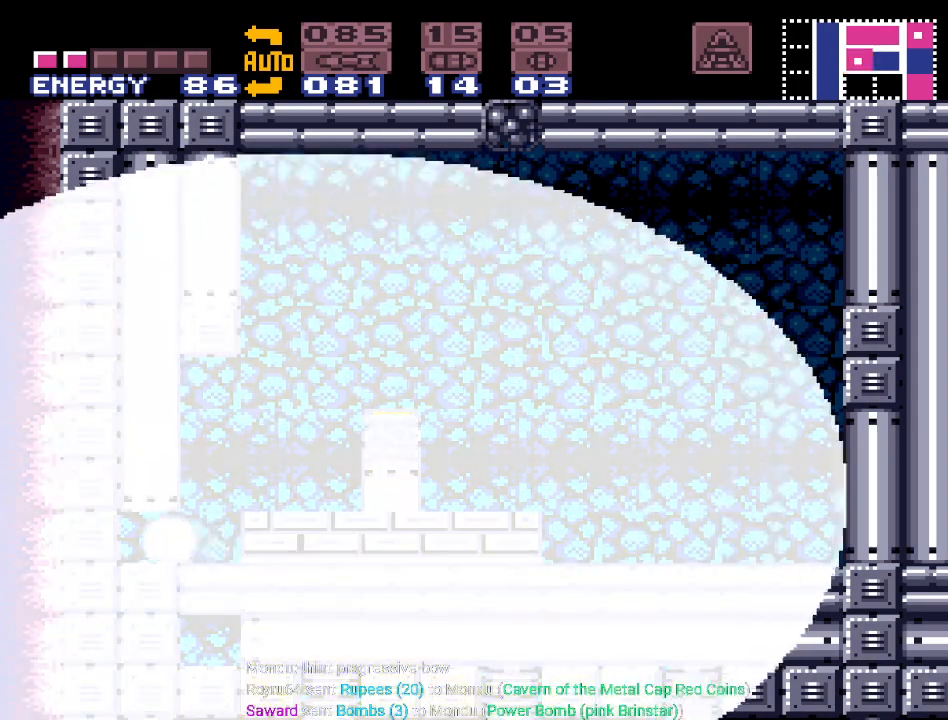
{"buttons": ["DPAD_RIGHT"], "events": [[200, "DPAD_LEFT", "up"], [384, "DPAD_RIGHT", "down"]]}
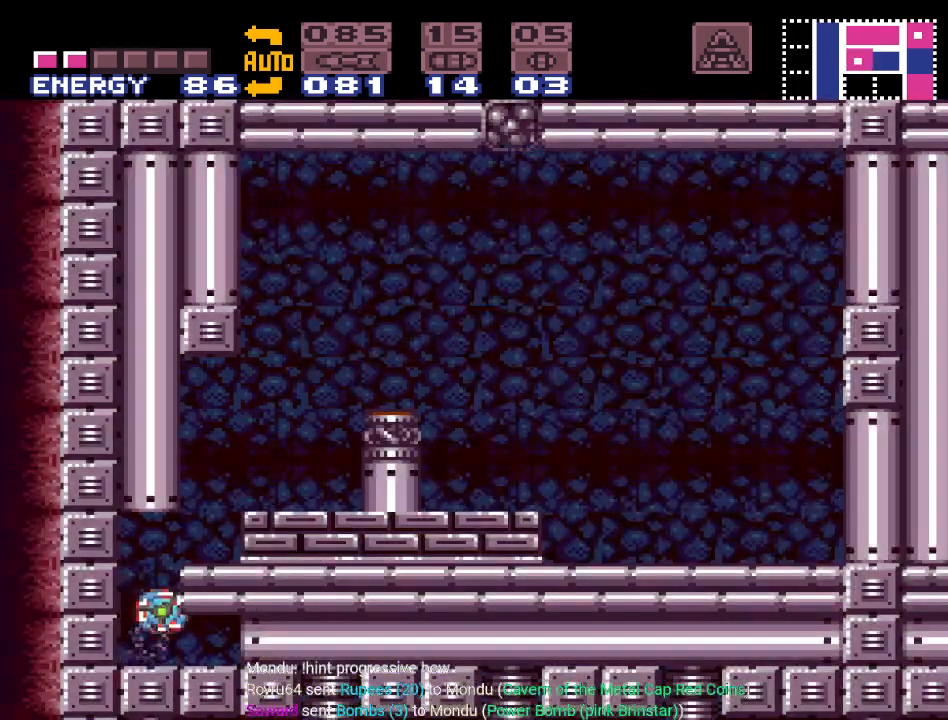
{"buttons": ["DPAD_RIGHT"], "events": []}
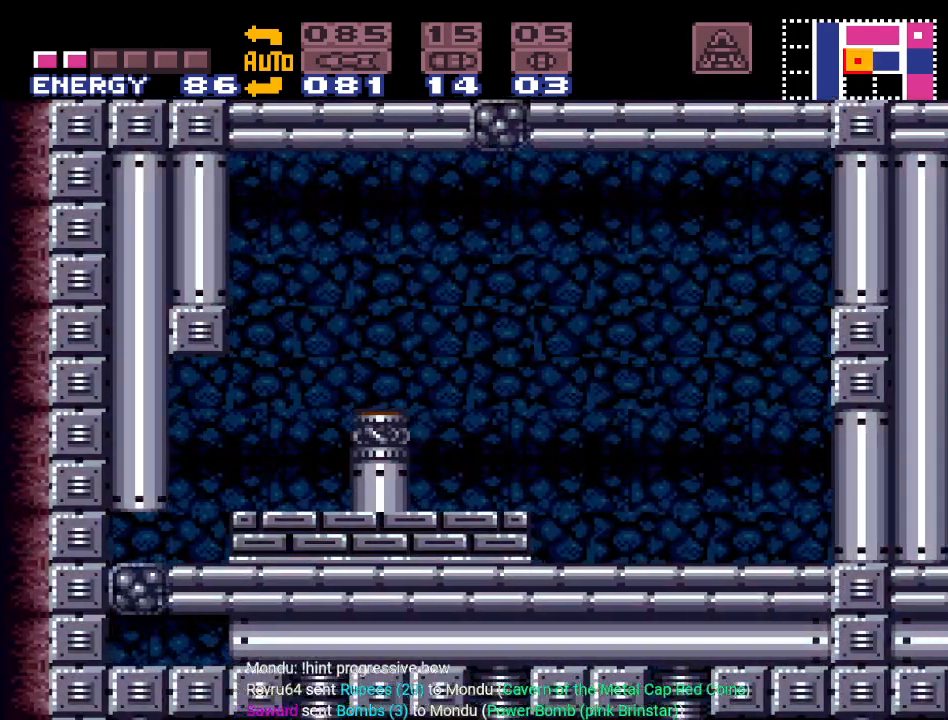
{"buttons": ["Y", "DPAD_RIGHT"], "events": [[67, "Y", "down"]]}
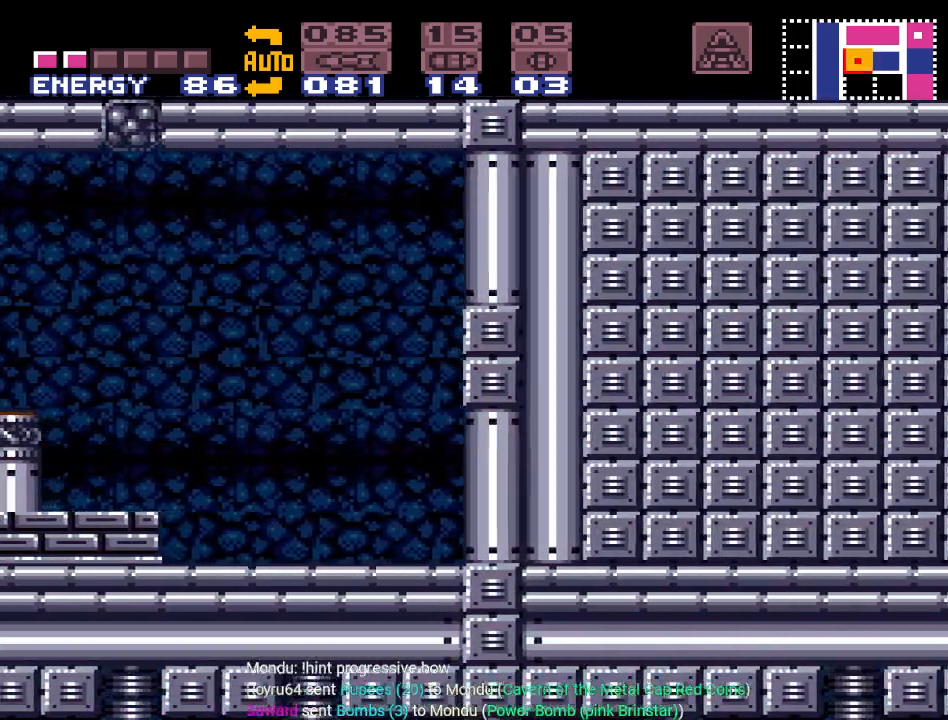
{"buttons": ["Y", "DPAD_RIGHT"], "events": []}
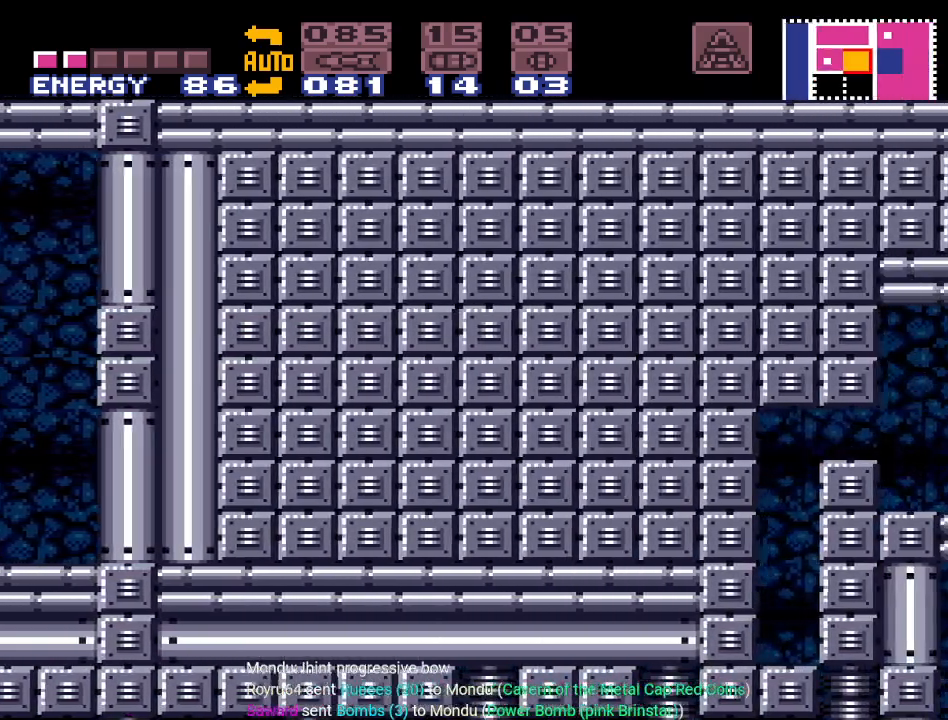
{"buttons": ["DPAD_RIGHT"], "events": [[217, "Y", "up"]]}
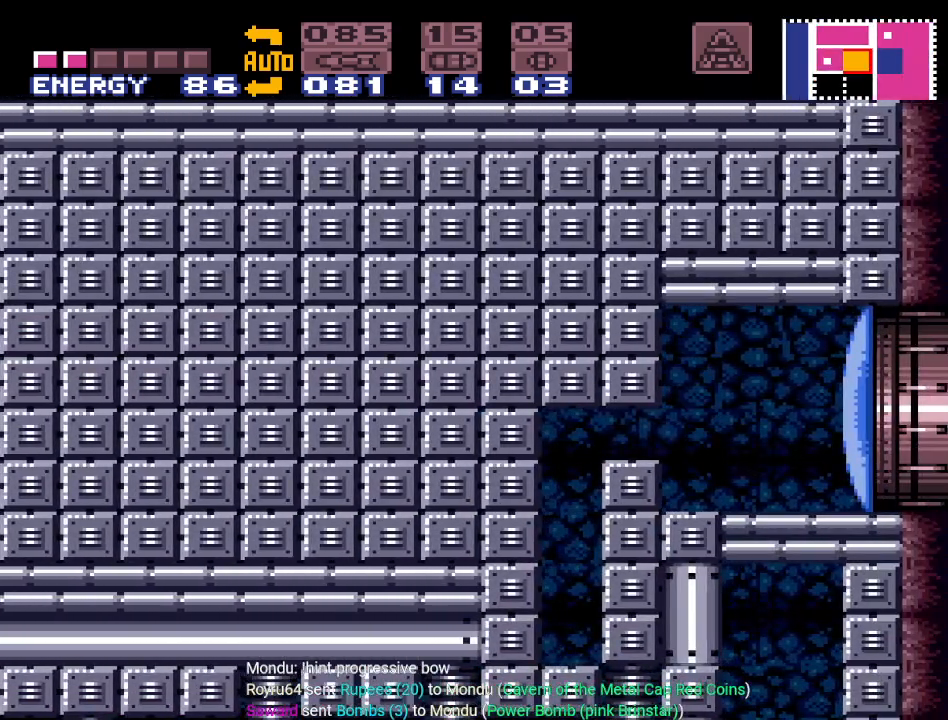
{"buttons": ["B"], "events": [[216, "DPAD_RIGHT", "up"], [283, "B", "down"], [400, "B", "up"], [467, "B", "down"]]}
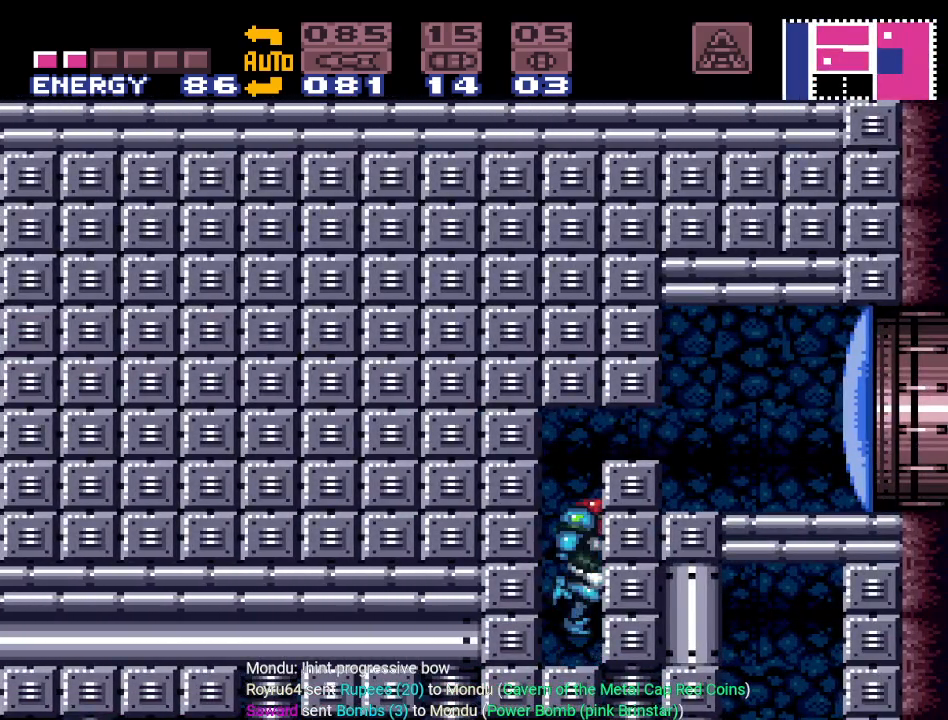
{"buttons": ["DPAD_DOWN"], "events": [[317, "B", "up"], [317, "DPAD_DOWN", "down"], [384, "DPAD_DOWN", "up"], [467, "DPAD_DOWN", "down"]]}
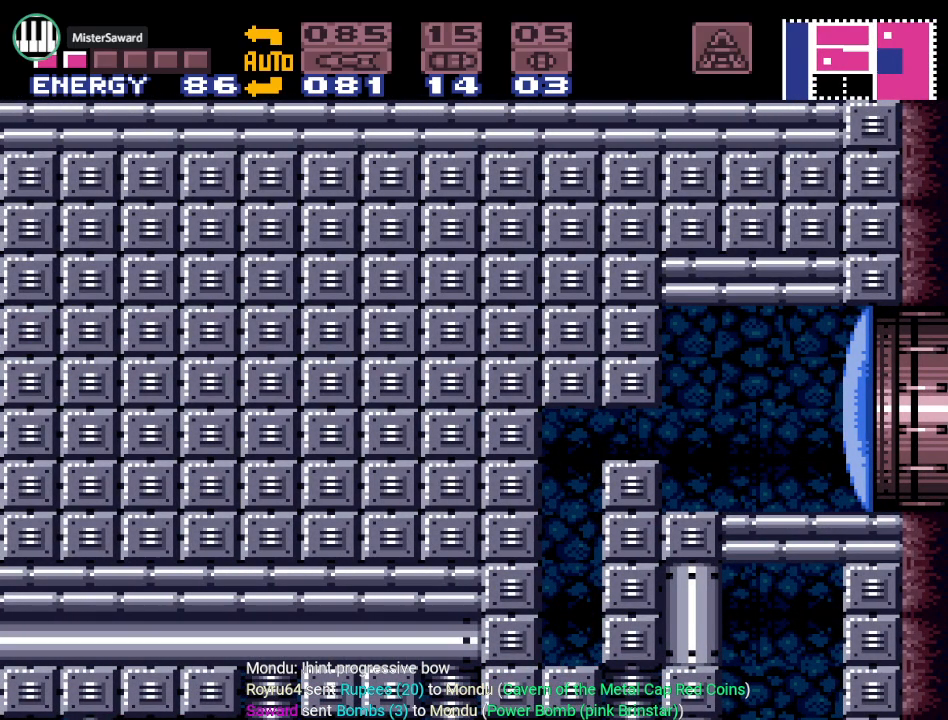
{"buttons": ["DPAD_RIGHT"], "events": [[33, "DPAD_RIGHT", "down"], [66, "DPAD_DOWN", "up"]]}
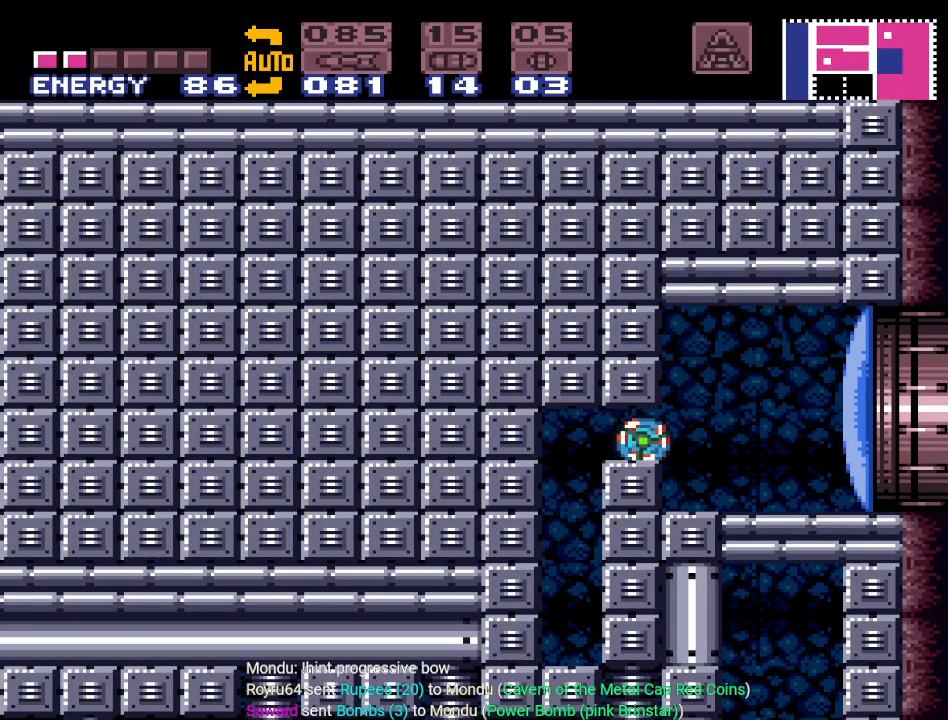
{"buttons": [], "events": [[234, "DPAD_RIGHT", "up"], [334, "DPAD_UP", "down"], [384, "DPAD_UP", "up"]]}
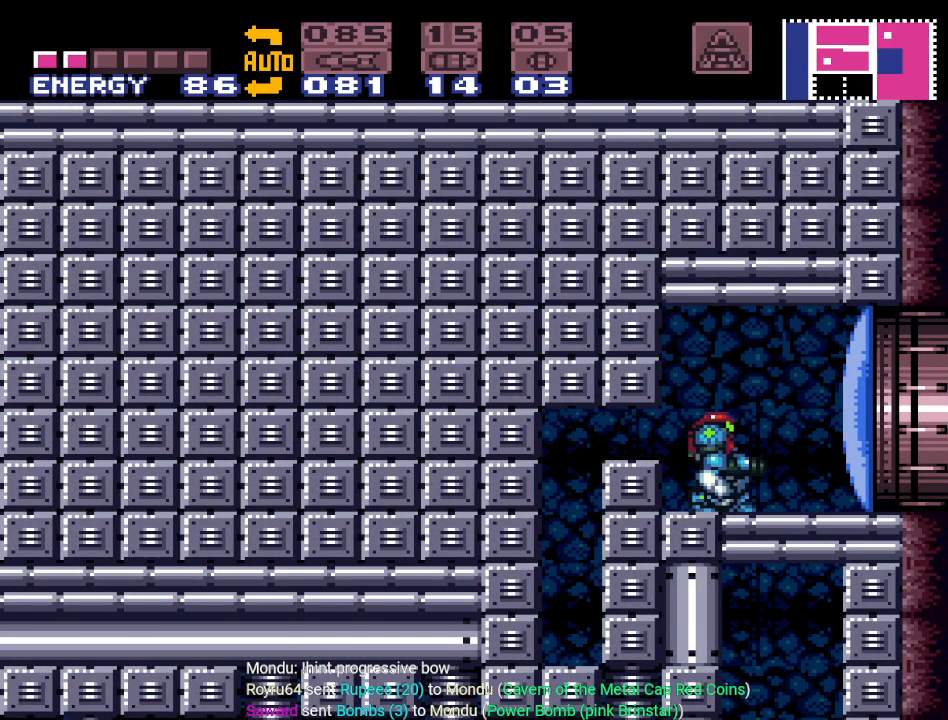
{"buttons": ["Y", "DPAD_RIGHT"], "events": [[17, "A", "down"], [117, "A", "up"], [300, "Y", "down"], [334, "DPAD_RIGHT", "down"]]}
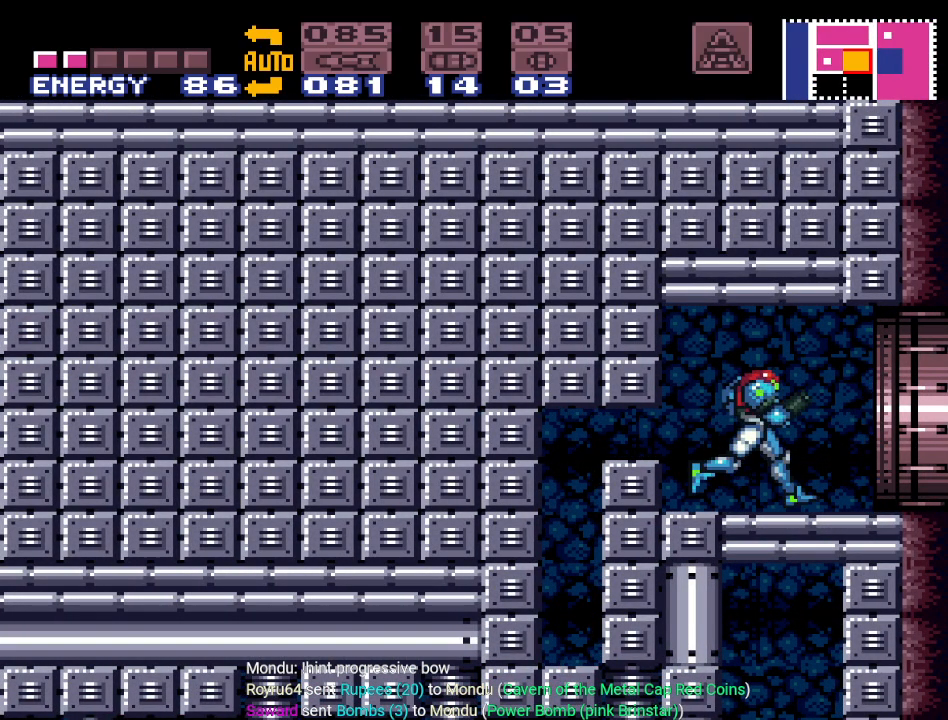
{"buttons": ["Y", "DPAD_RIGHT"], "events": [[84, "B", "down"], [184, "B", "up"]]}
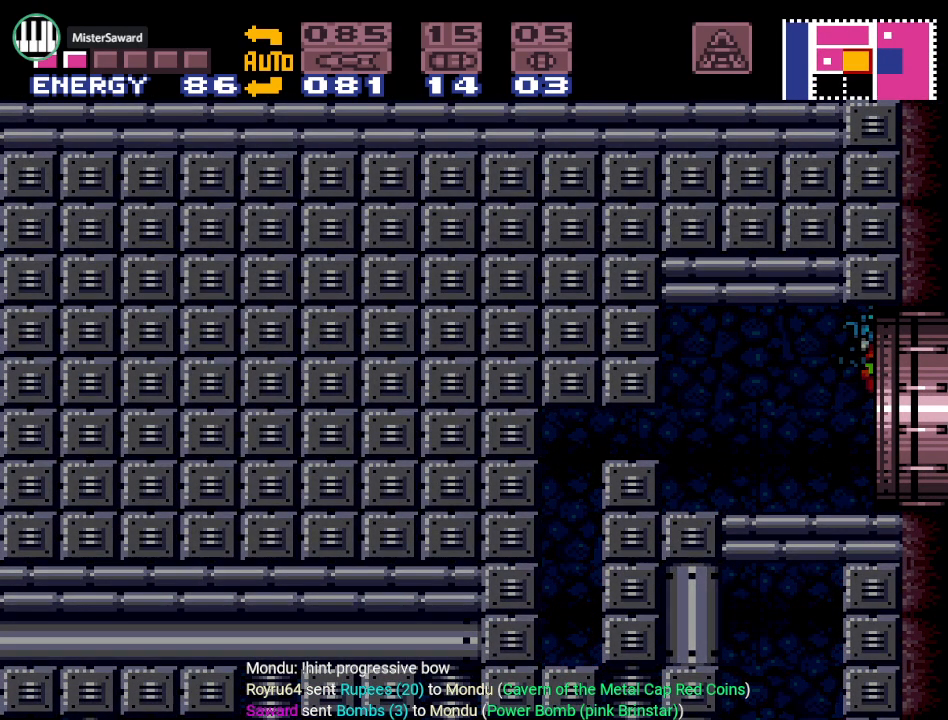
{"buttons": ["Y", "DPAD_RIGHT"], "events": []}
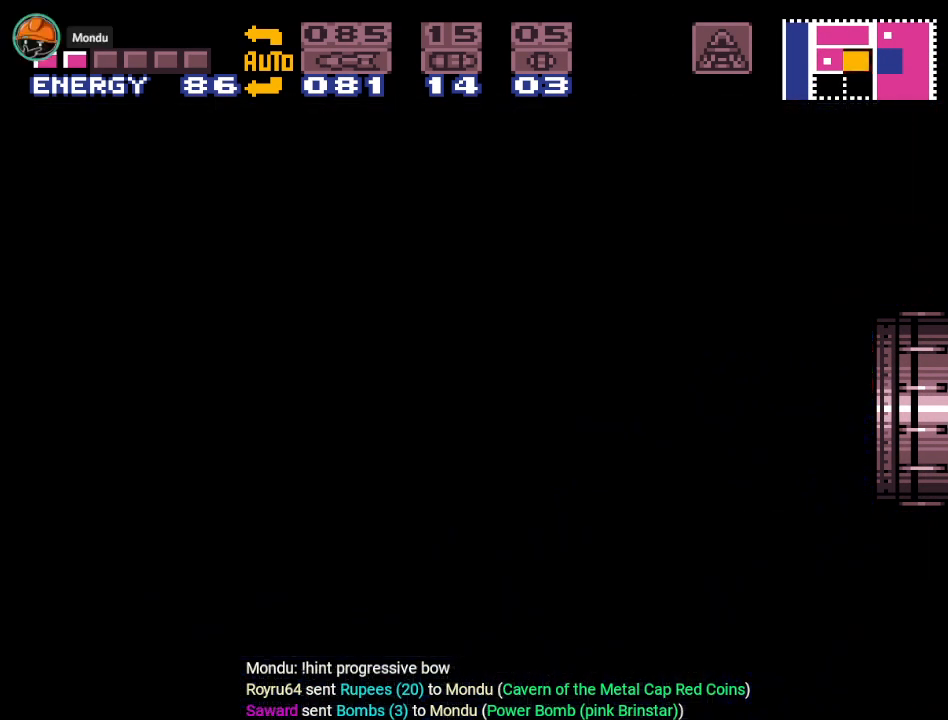
{"buttons": ["Y", "DPAD_RIGHT"], "events": []}